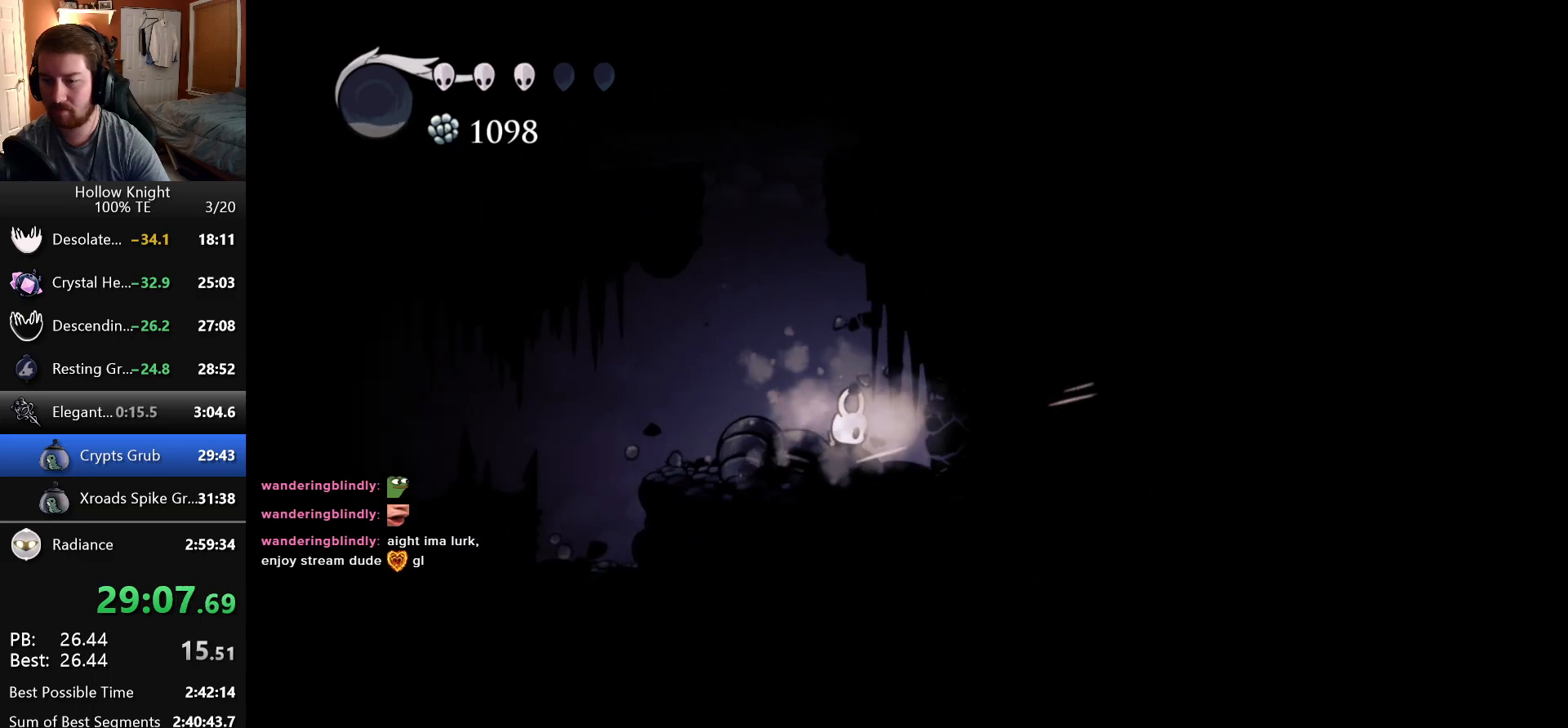
Gameplay with keyboard; each line is a JSON object with the keys held at the frame after it. "events" lists presses ("down") and releases ("up") of "cast", "dash", "down", "dreamnail", "escape", "focus", "inventory", "jump", "left", "nail", "return", "right" and "up" between this image and that frame as [ms after this image, input, new state], when the widget could be followed in between. No other keys are recorded. Mouse input is not recorded. Key names are as the overlay labels them; some are game actions (e.g. jump) rather than physical keys. Not read: superdash.
{"keys": ["nail"], "events": [[83, "nail", "down"], [250, "right", "up"], [316, "nail", "up"], [500, "nail", "down"]]}
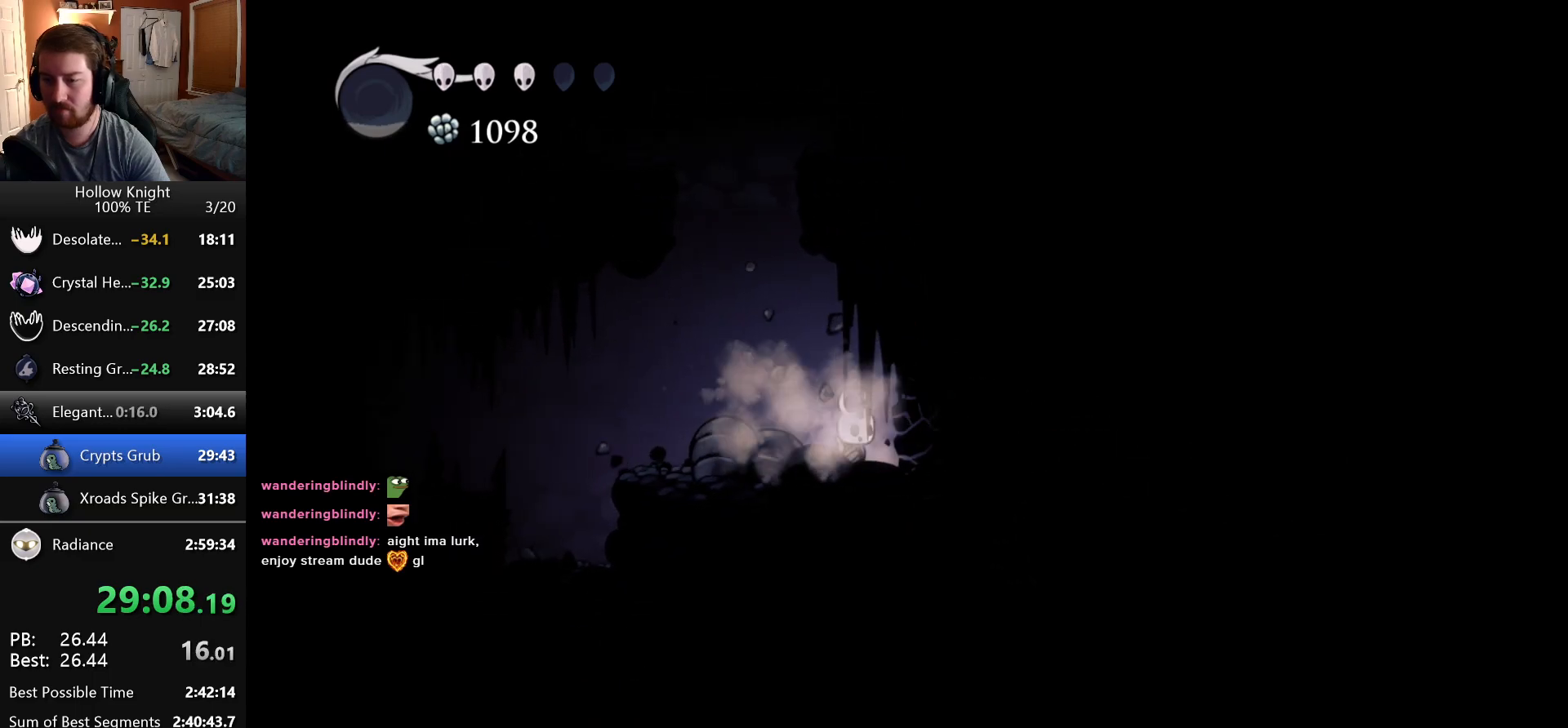
{"keys": ["right"], "events": [[33, "right", "down"], [166, "nail", "up"]]}
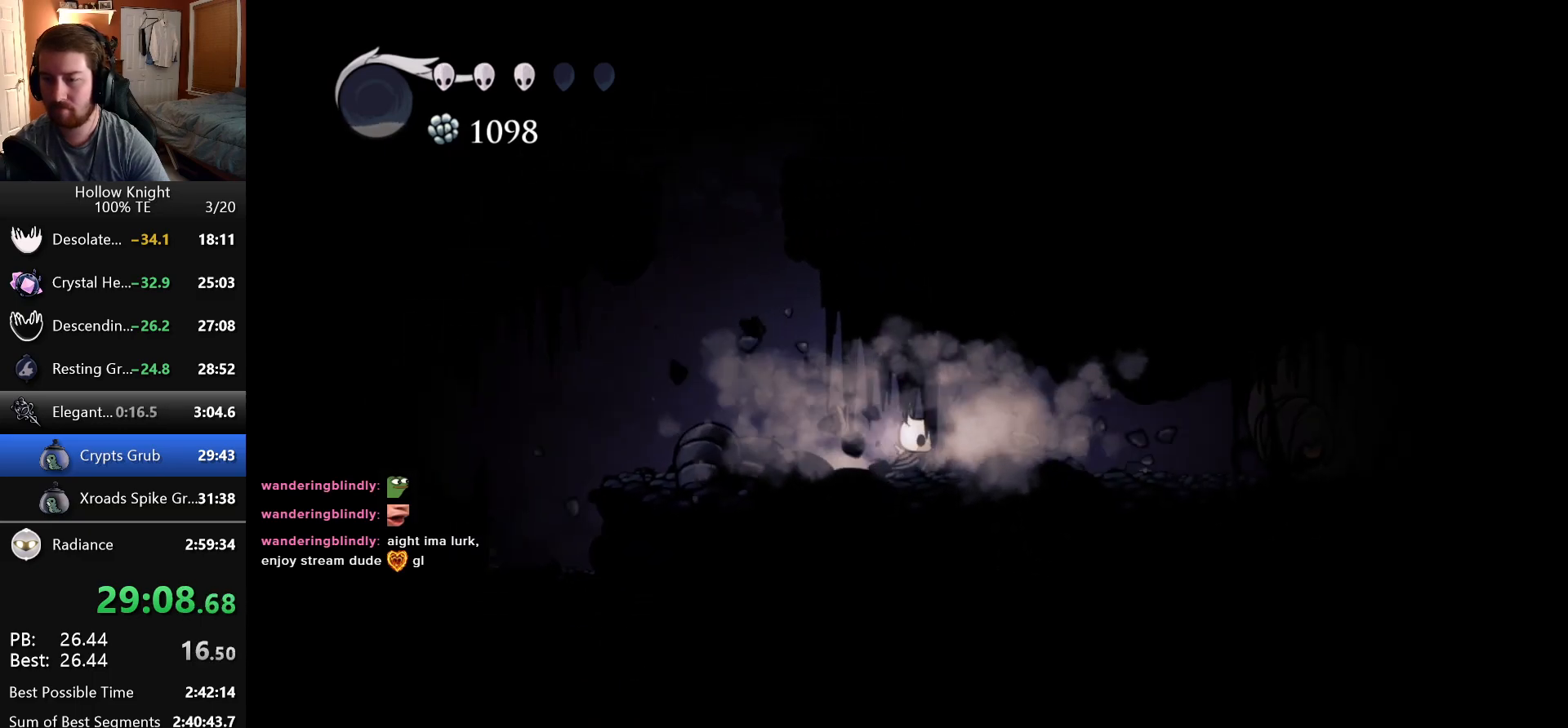
{"keys": ["right"], "events": []}
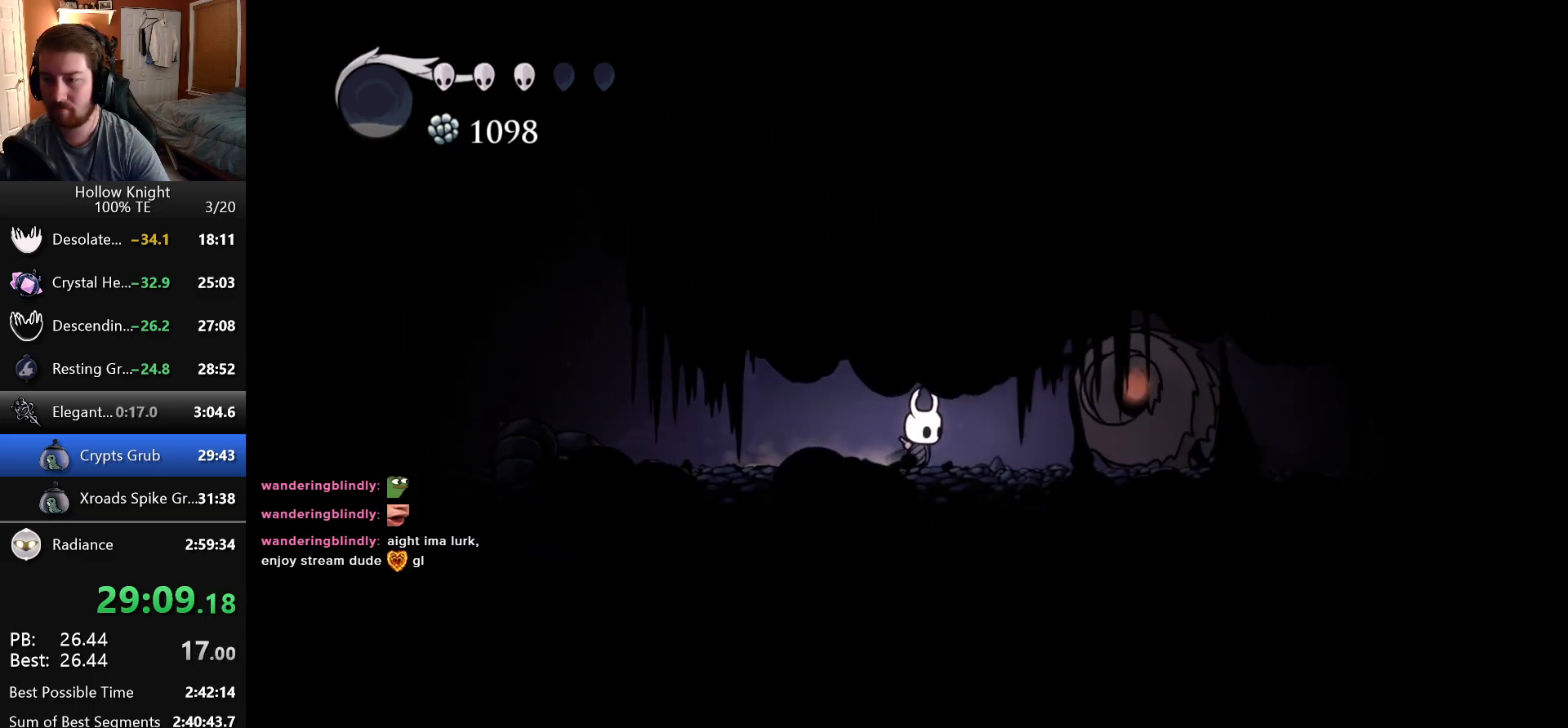
{"keys": ["nail", "right"], "events": [[33, "nail", "down"], [133, "left", "down"], [133, "right", "up"], [166, "nail", "up"], [400, "left", "up"], [400, "right", "down"], [483, "nail", "down"]]}
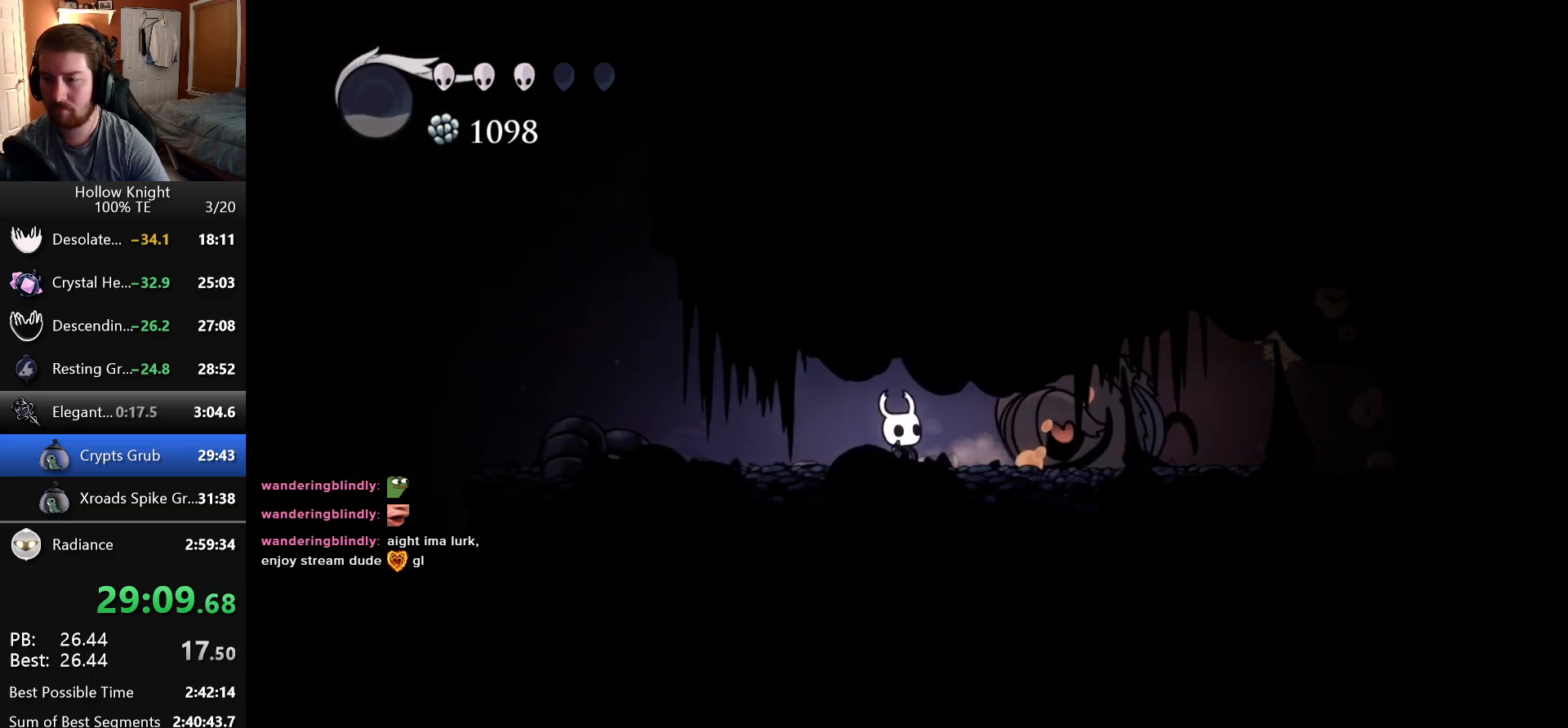
{"keys": ["dash", "down"], "events": [[33, "left", "down"], [33, "right", "up"], [166, "nail", "up"], [200, "left", "up"], [200, "right", "down"], [400, "down", "down"], [416, "dash", "down"], [433, "right", "up"]]}
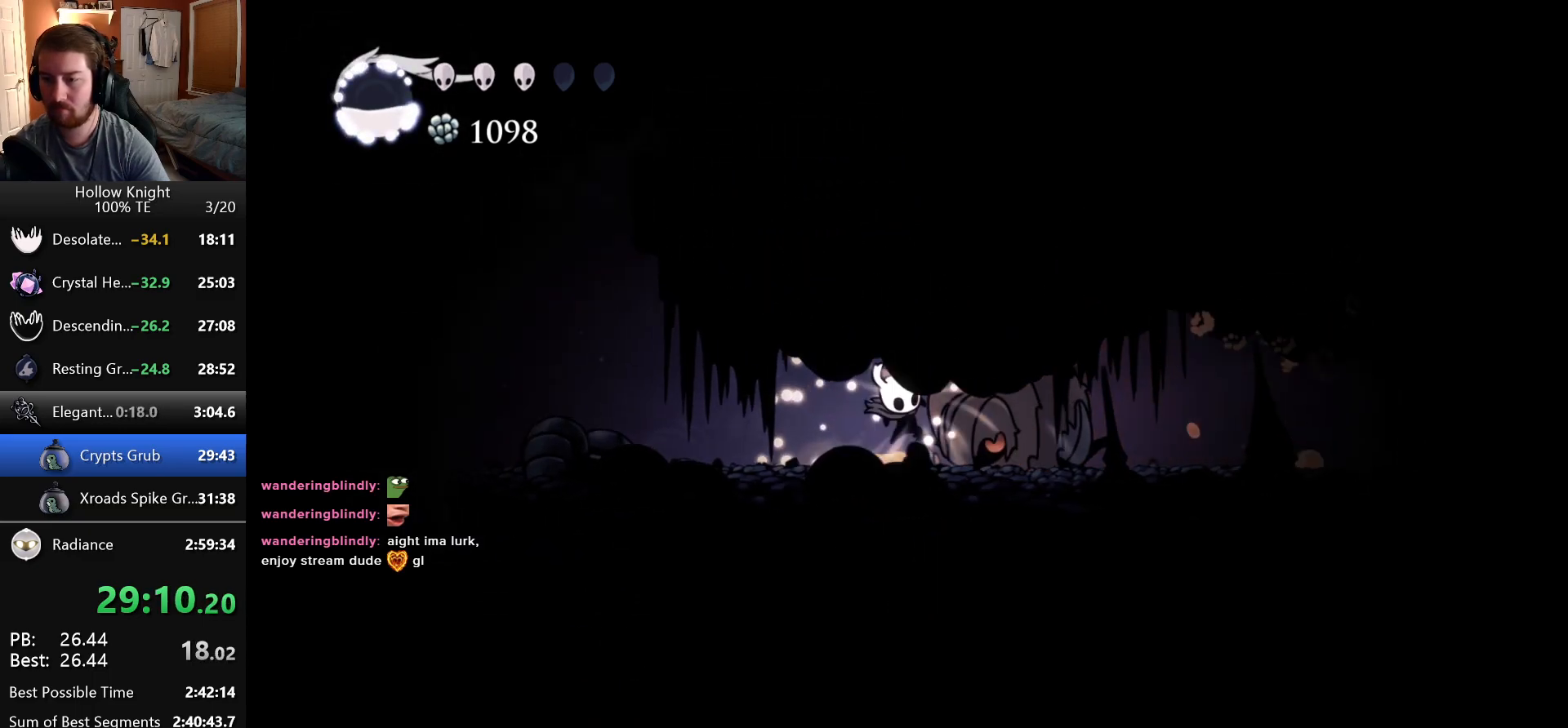
{"keys": [], "events": [[83, "dash", "up"], [283, "down", "up"]]}
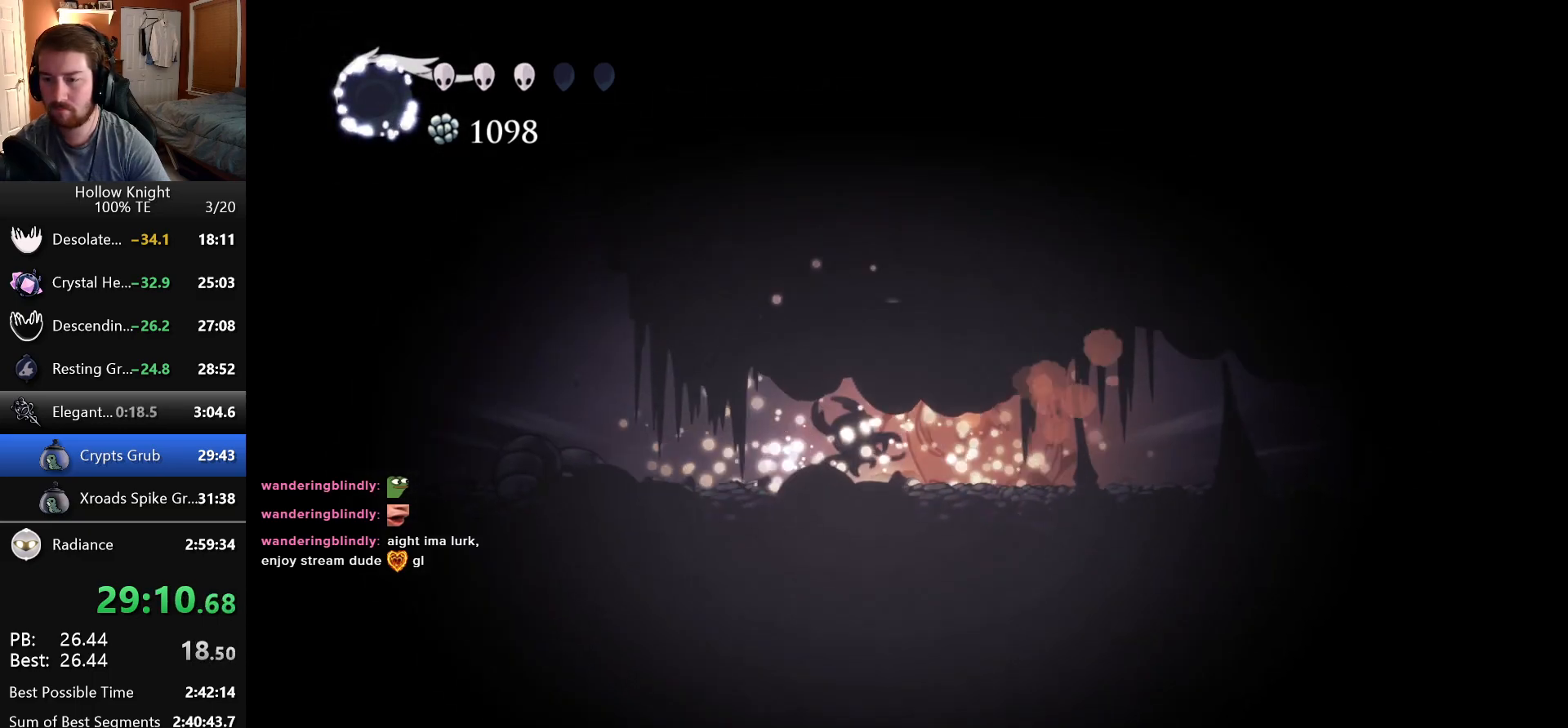
{"keys": [], "events": []}
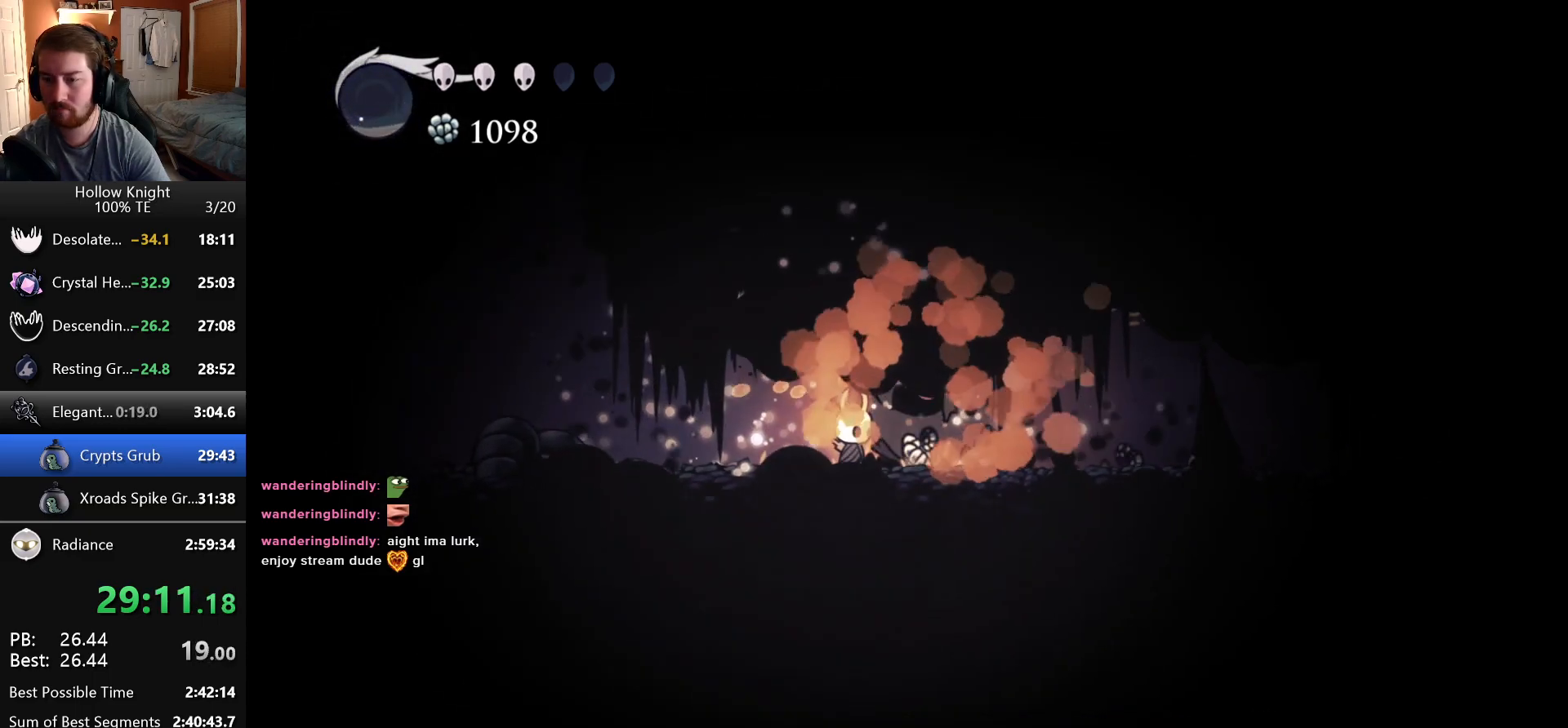
{"keys": ["right"], "events": [[83, "right", "down"]]}
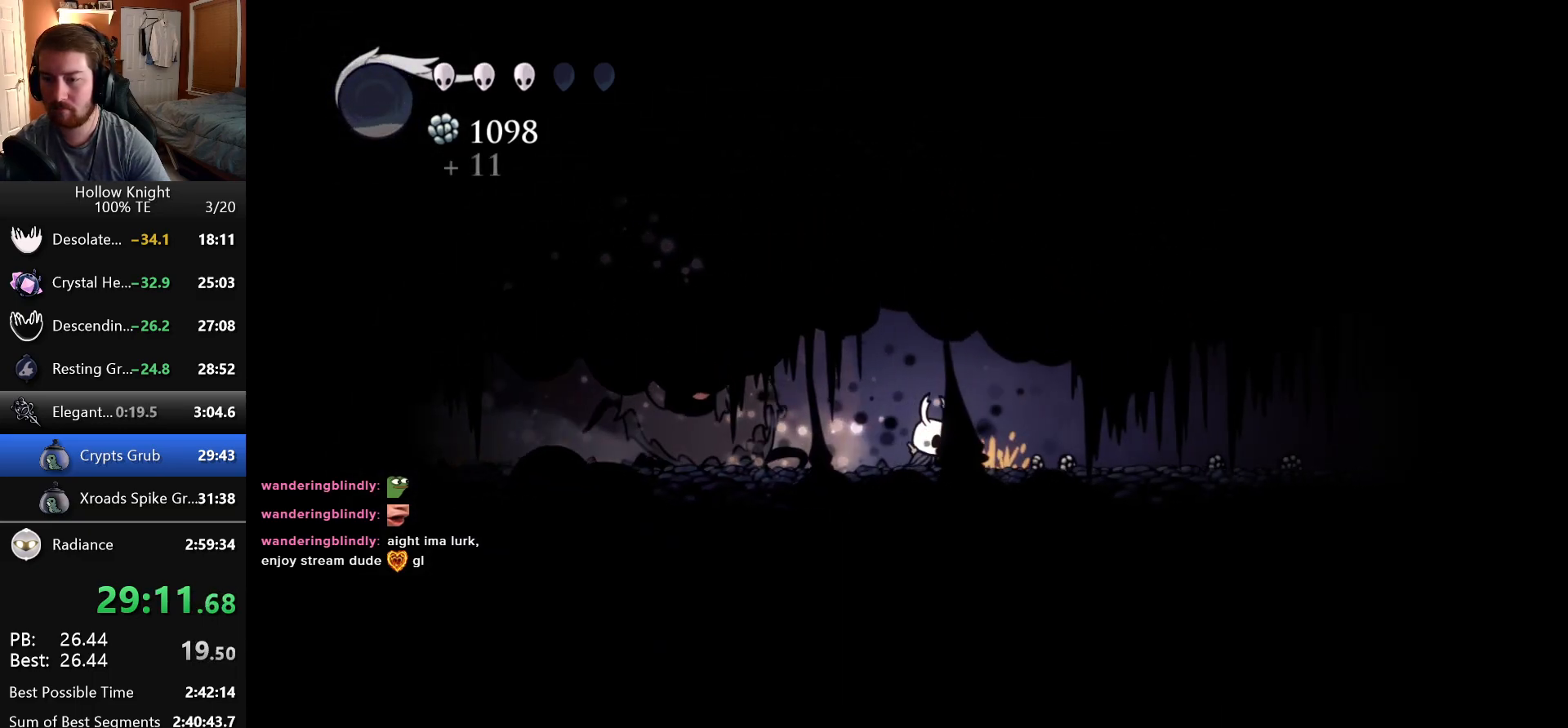
{"keys": ["right"], "events": []}
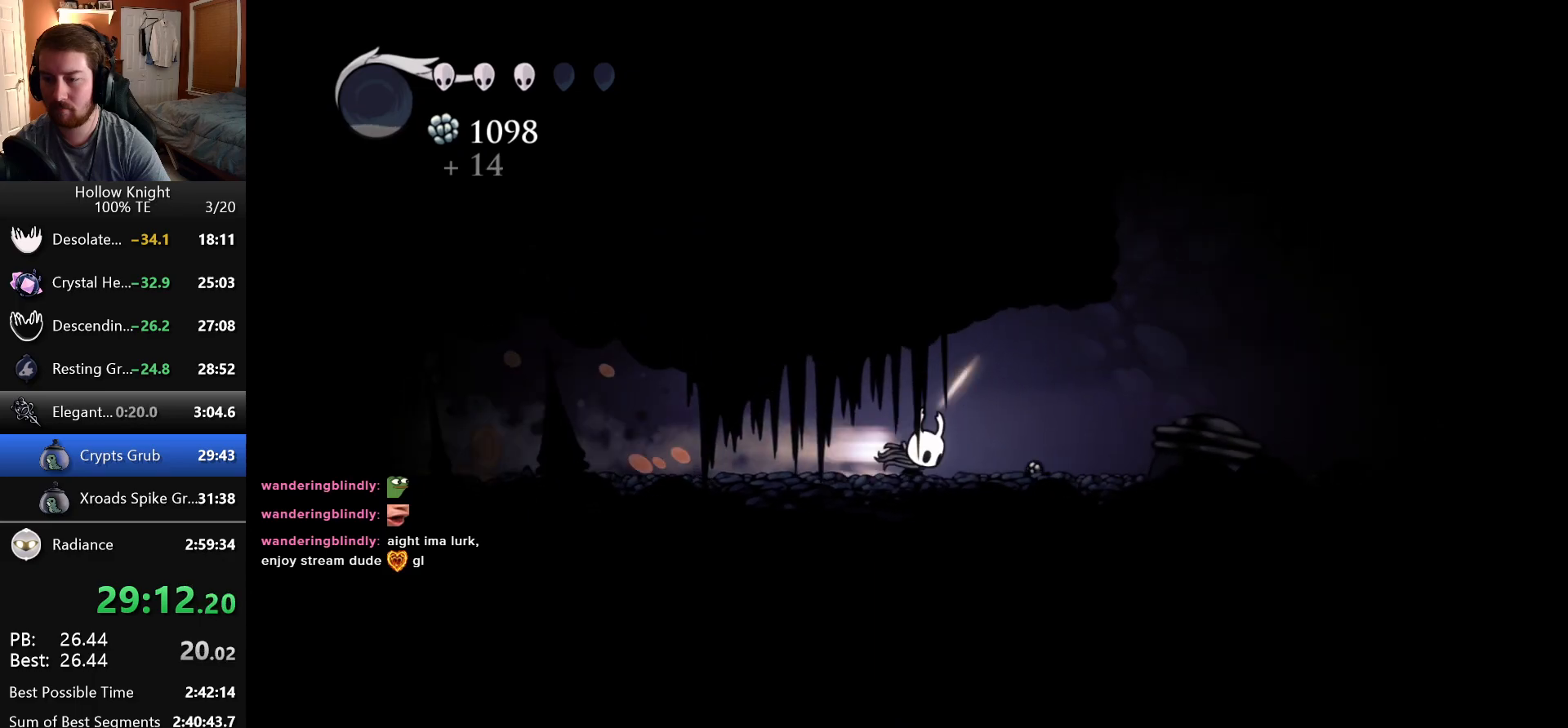
{"keys": ["jump", "left"], "events": [[283, "jump", "down"], [350, "right", "up"], [400, "left", "down"]]}
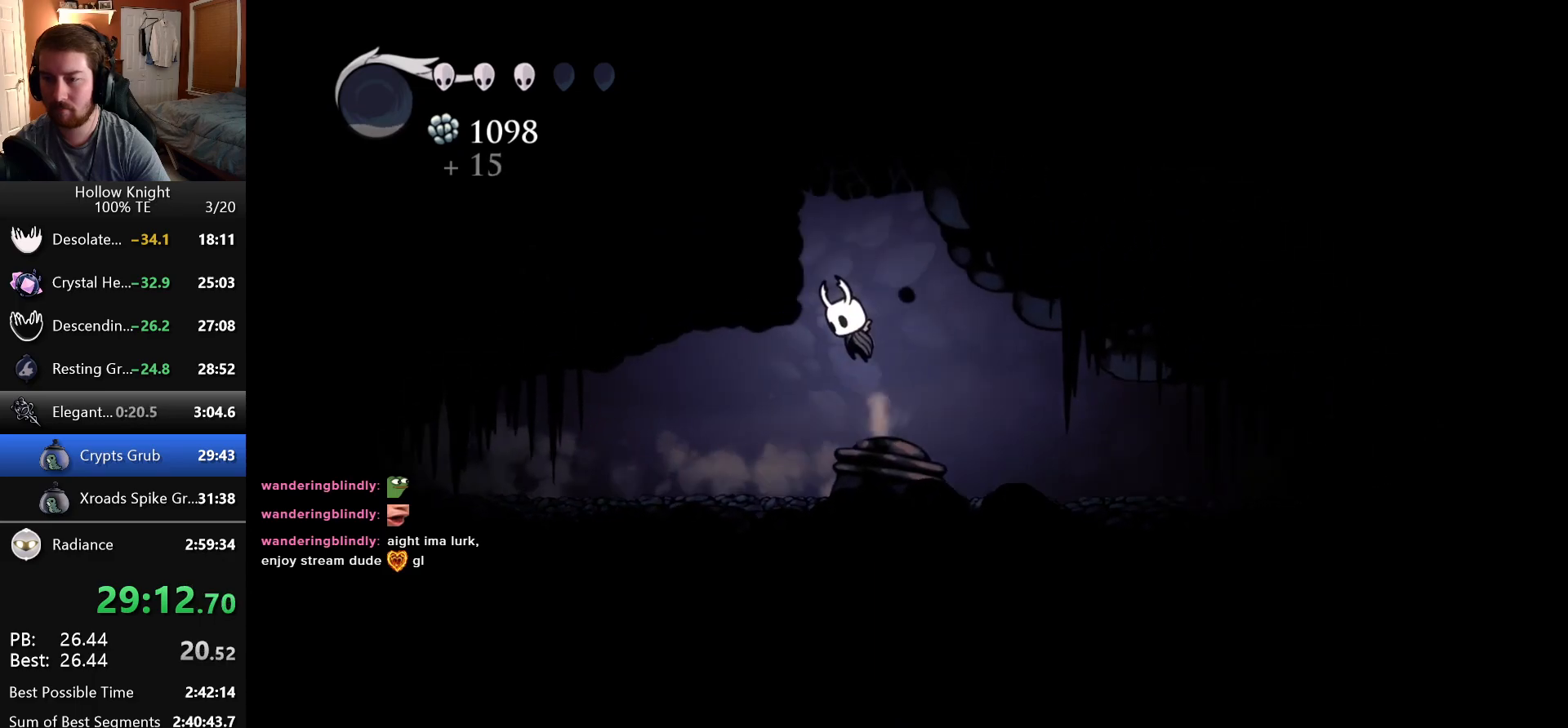
{"keys": ["jump", "left", "nail", "up"], "events": [[66, "up", "down"], [133, "nail", "down"], [200, "jump", "up"], [300, "nail", "up"], [400, "jump", "down"], [483, "nail", "down"]]}
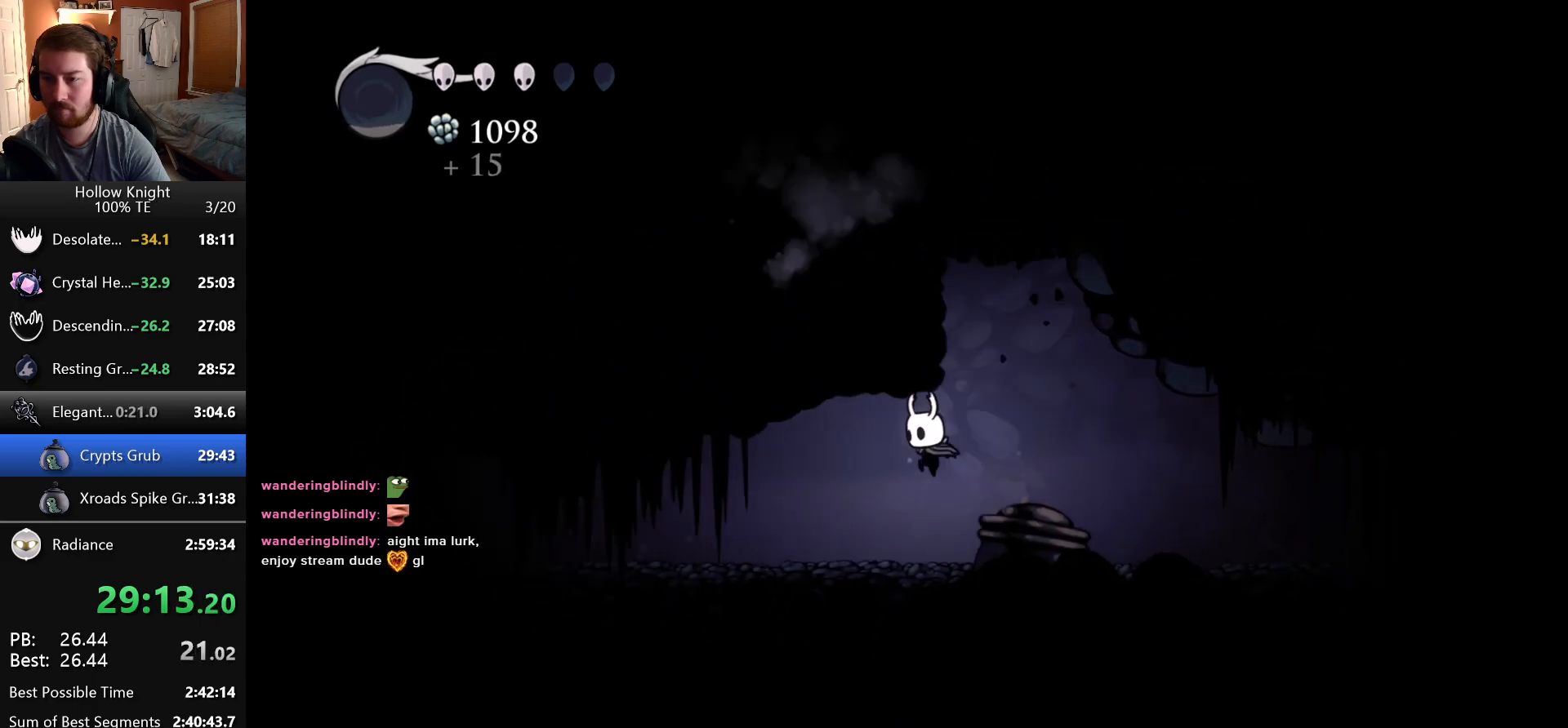
{"keys": ["jump", "left", "up"], "events": [[116, "left", "up"], [133, "right", "down"], [166, "jump", "up"], [183, "nail", "up"], [216, "up", "up"], [316, "jump", "down"], [466, "right", "up"], [483, "up", "down"], [500, "left", "down"]]}
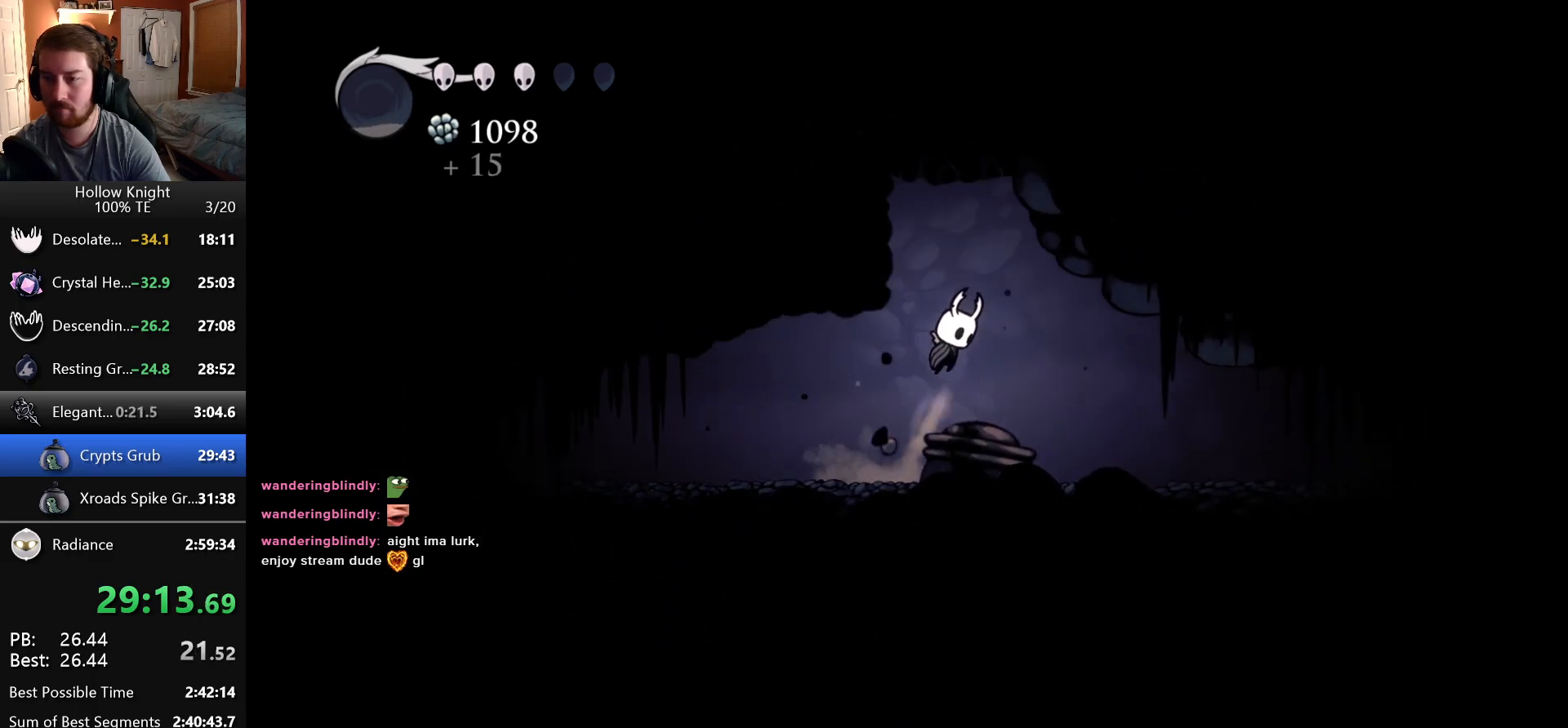
{"keys": ["up"], "events": [[133, "nail", "down"], [266, "jump", "up"], [300, "nail", "up"], [433, "nail", "down"], [483, "left", "up"], [500, "nail", "up"]]}
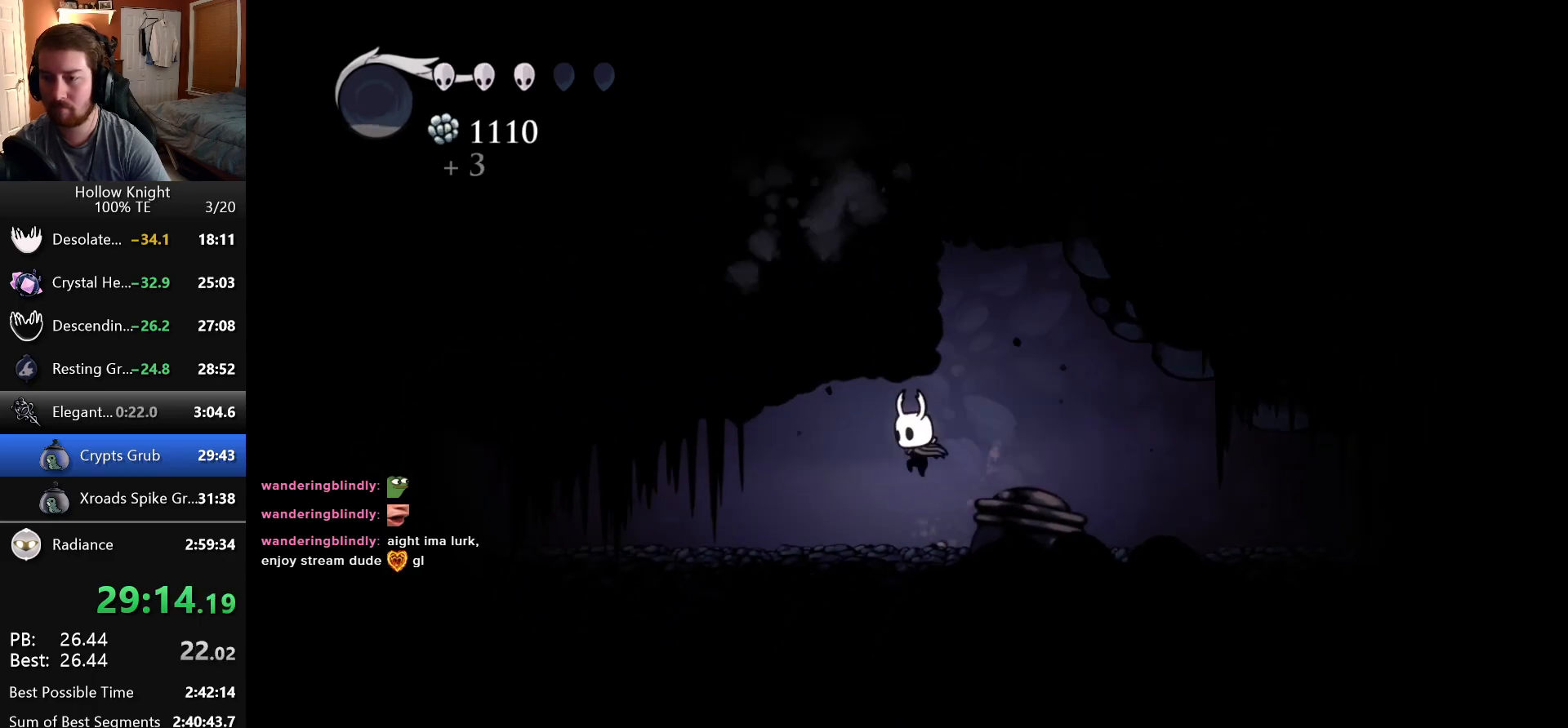
{"keys": ["up"], "events": [[16, "right", "down"], [183, "jump", "down"], [200, "right", "up"], [366, "nail", "down"], [450, "jump", "up"], [500, "nail", "up"]]}
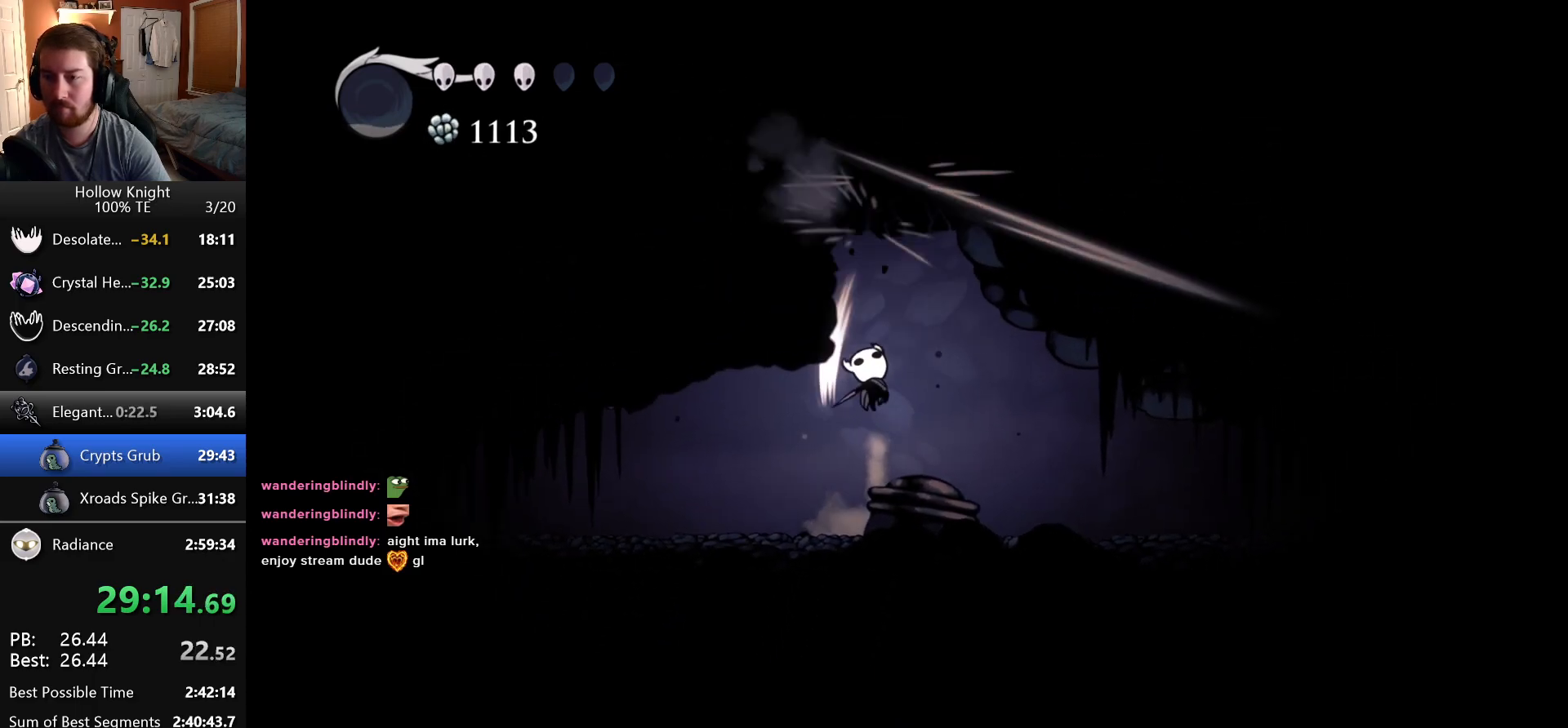
{"keys": ["jump", "nail", "up"], "events": [[250, "jump", "down"], [433, "nail", "down"]]}
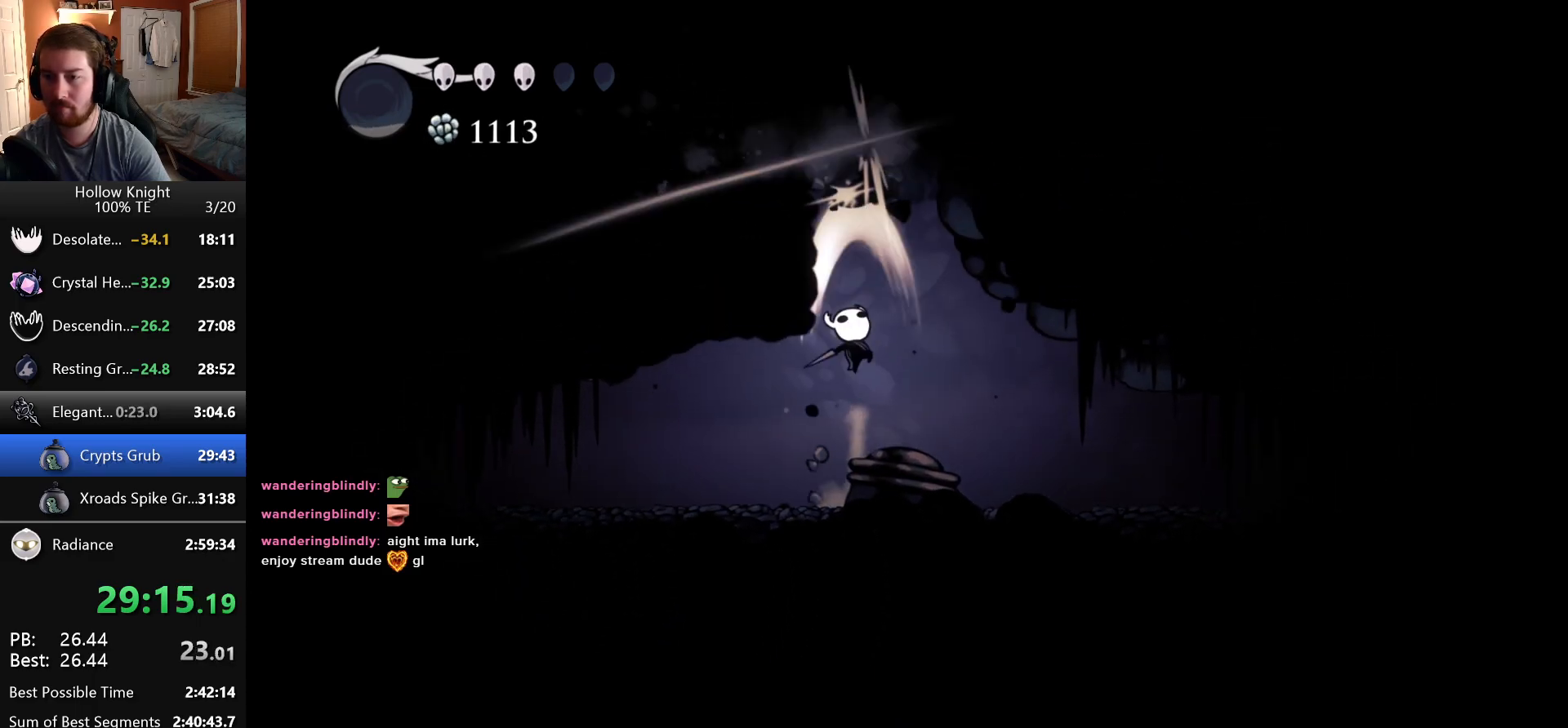
{"keys": ["jump"], "events": [[16, "jump", "up"], [83, "nail", "up"], [133, "up", "up"], [383, "jump", "down"]]}
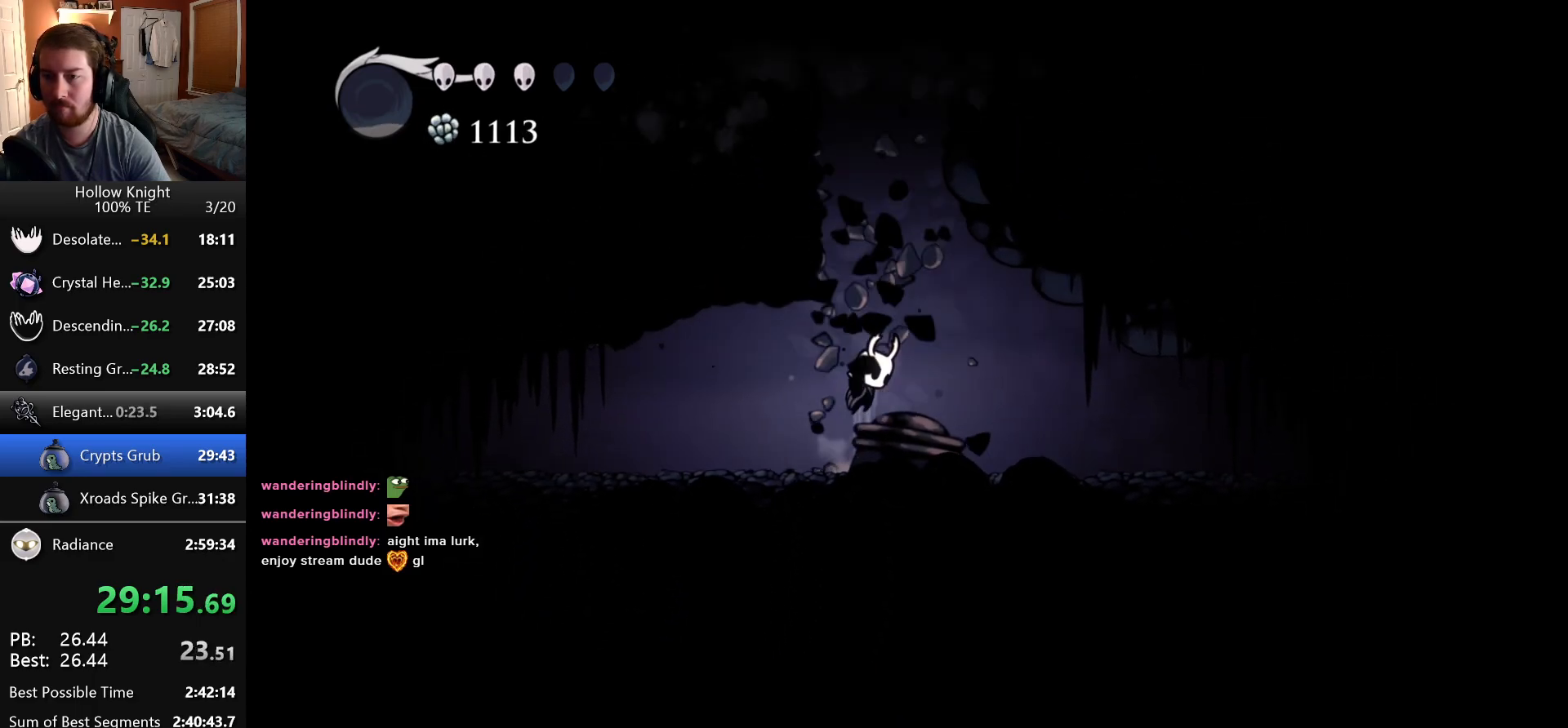
{"keys": ["jump", "left"], "events": [[66, "left", "down"], [283, "jump", "up"], [316, "jump", "down"]]}
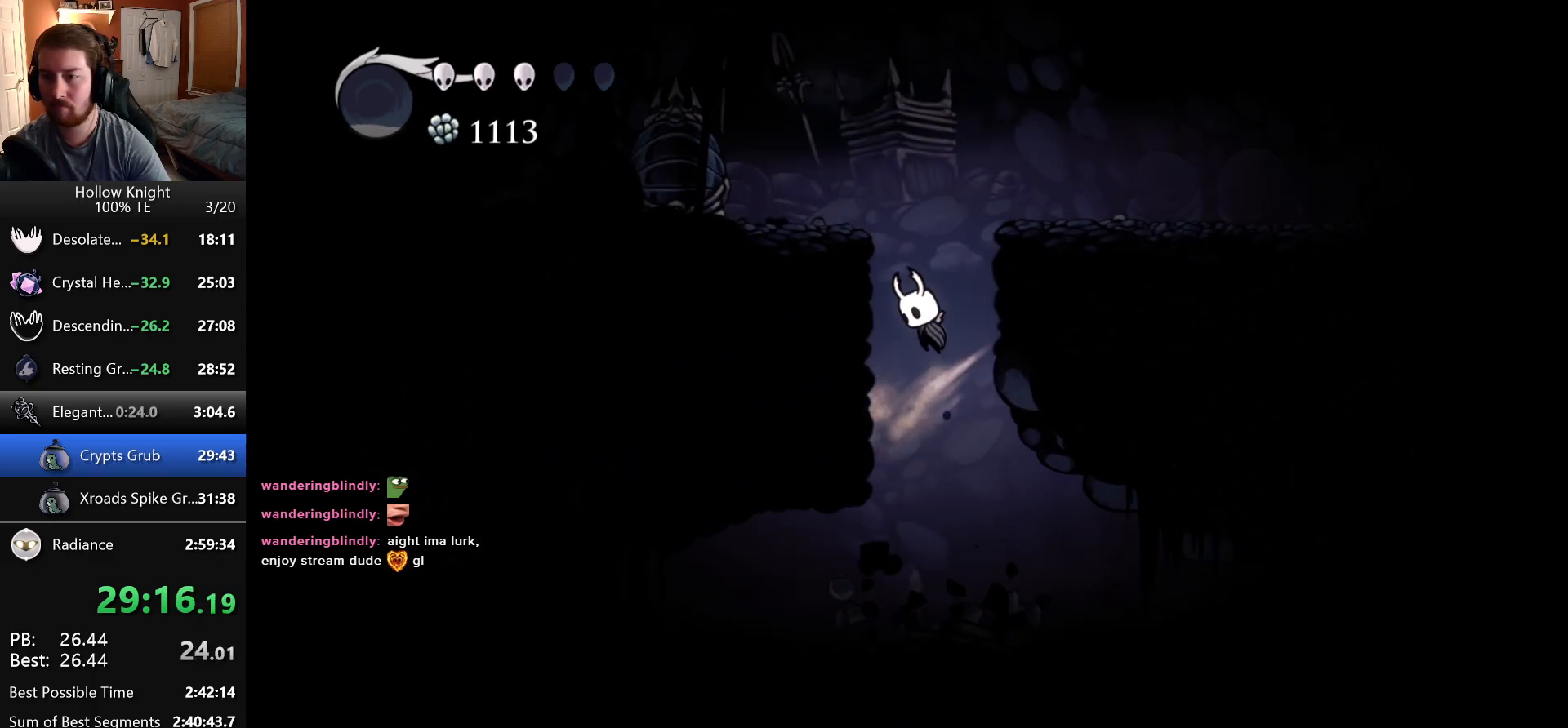
{"keys": [], "events": [[33, "jump", "up"], [133, "jump", "down"], [366, "jump", "up"], [500, "left", "up"]]}
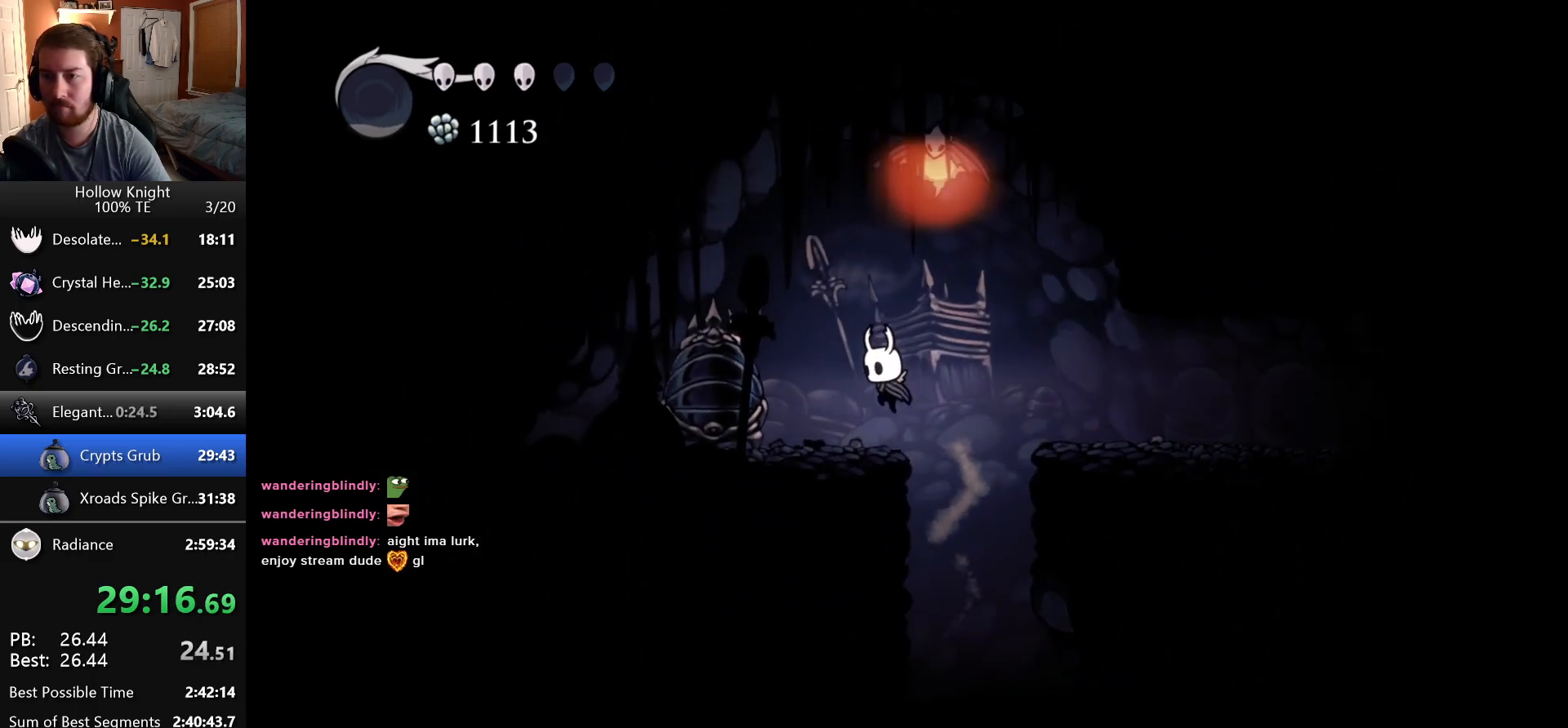
{"keys": ["left"], "events": [[100, "jump", "down"], [150, "right", "down"], [166, "up", "down"], [200, "nail", "down"], [250, "jump", "up"], [266, "right", "up"], [300, "nail", "up"], [350, "up", "up"], [400, "left", "down"]]}
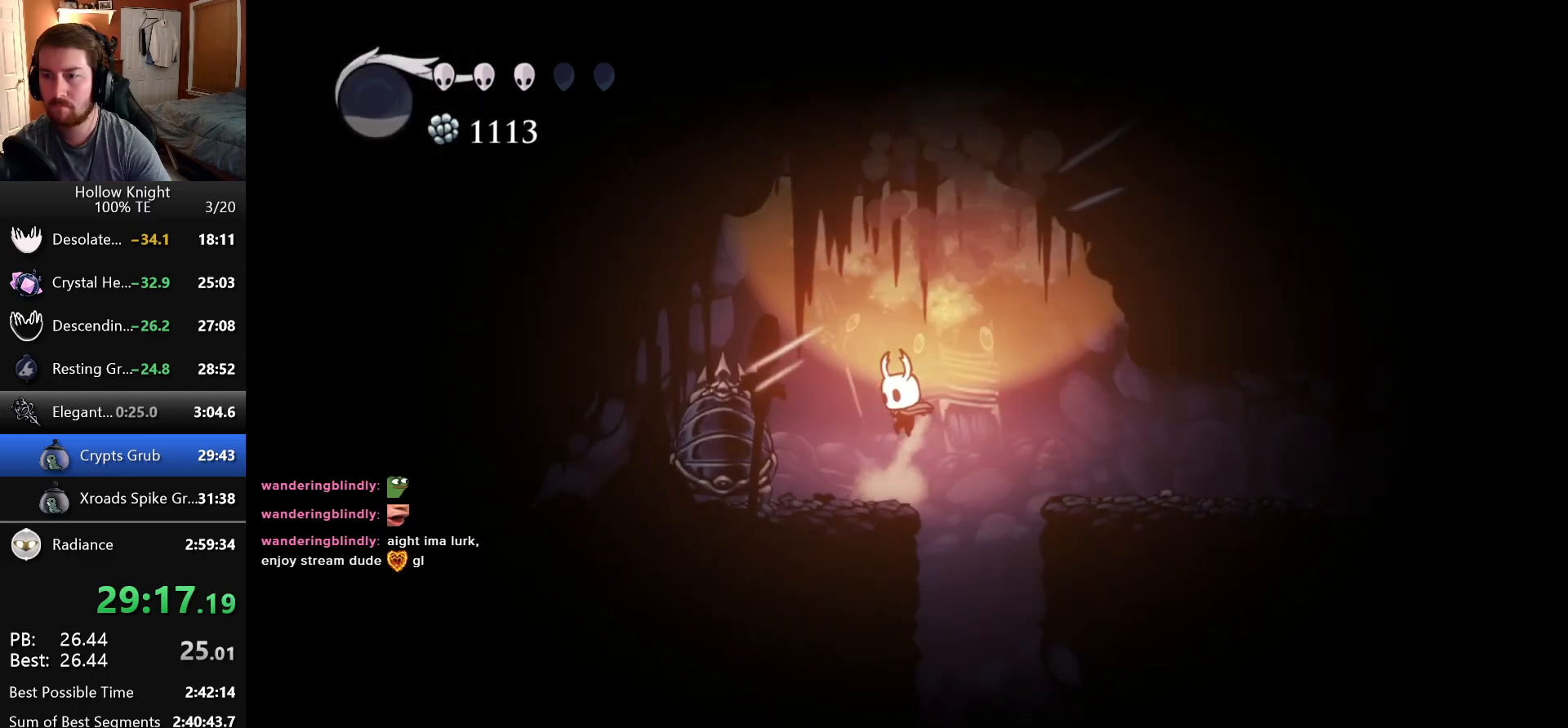
{"keys": ["right"], "events": [[116, "left", "up"], [216, "right", "down"], [266, "jump", "down"], [366, "jump", "up"]]}
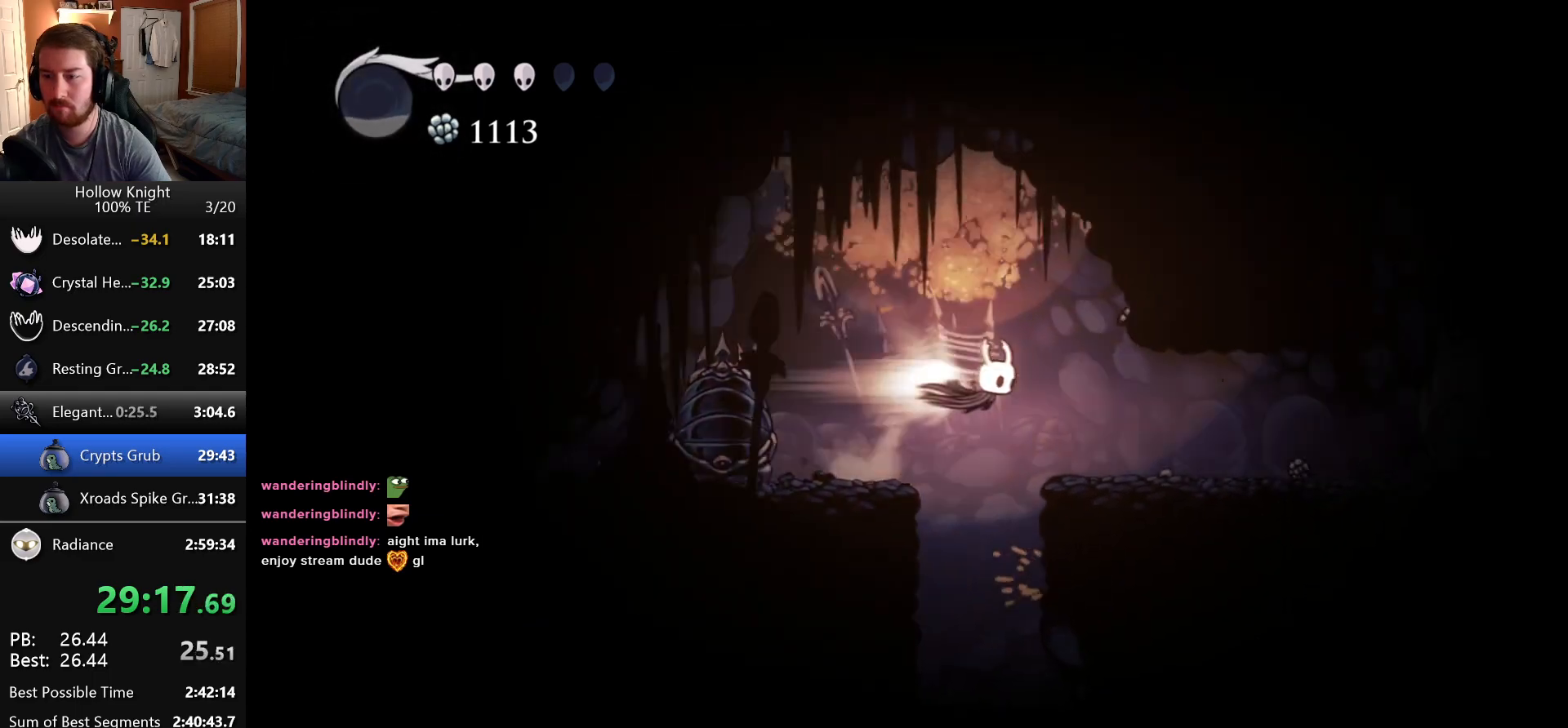
{"keys": ["nail", "right"], "events": [[483, "nail", "down"]]}
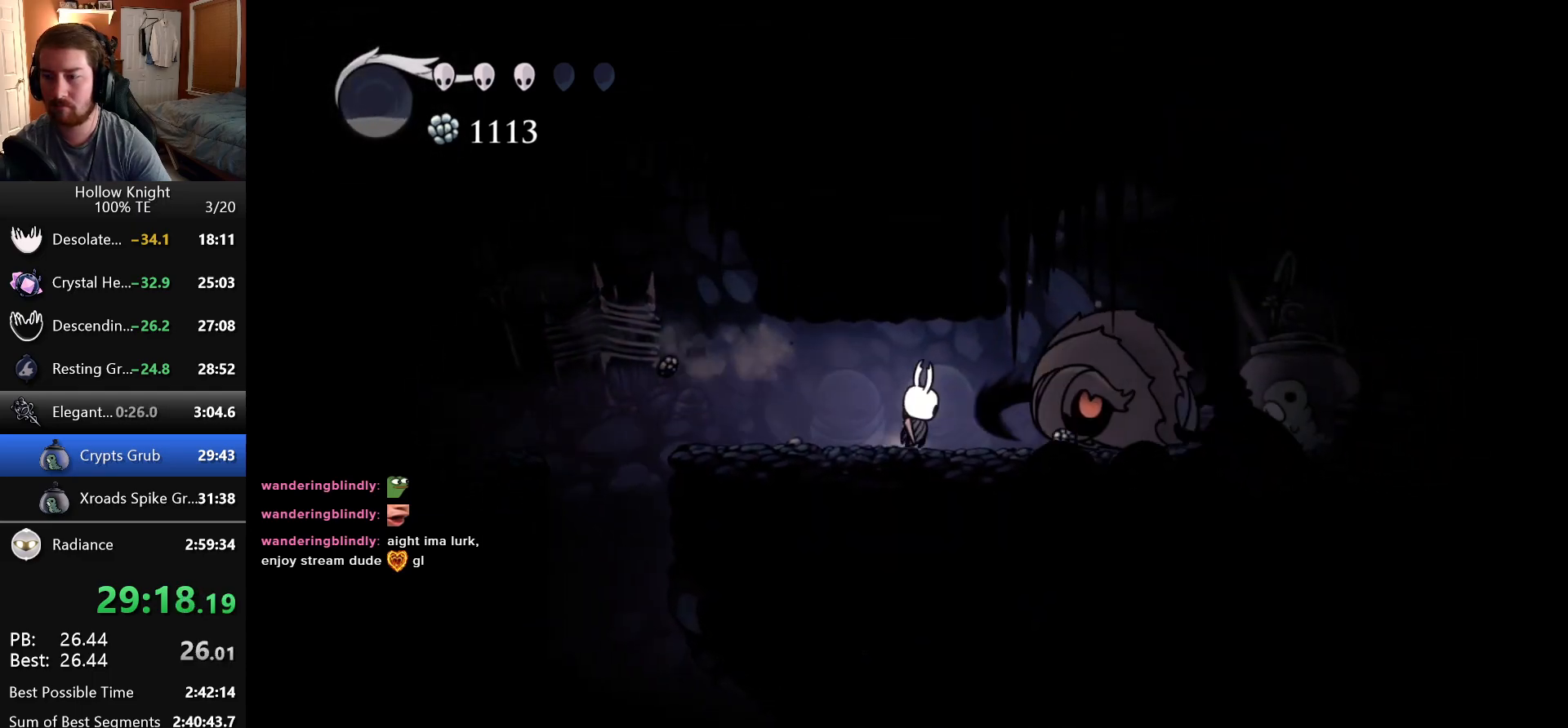
{"keys": ["nail"], "events": [[16, "left", "down"], [16, "right", "up"], [133, "nail", "up"], [383, "left", "up"], [383, "right", "down"], [450, "nail", "down"], [500, "right", "up"]]}
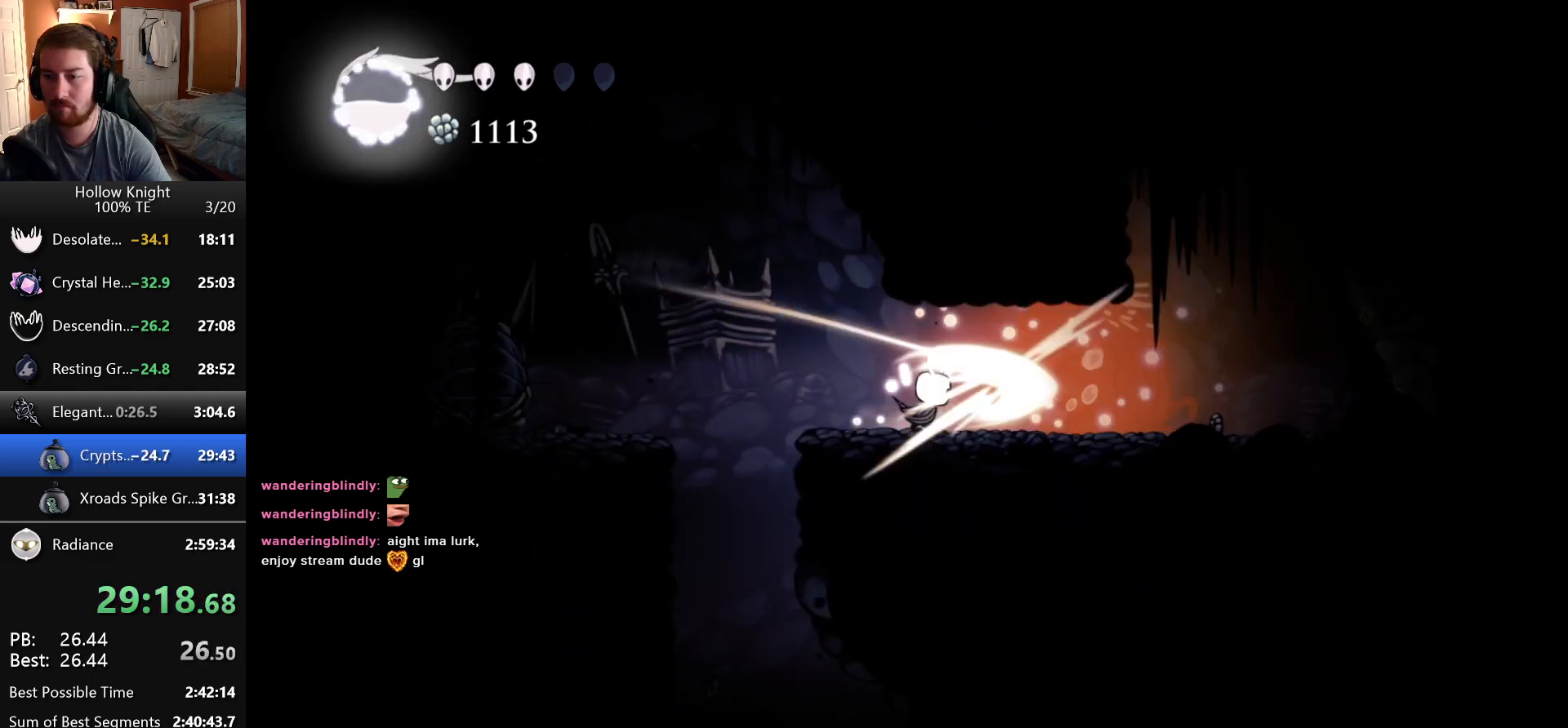
{"keys": ["down"], "events": [[33, "left", "down"], [133, "nail", "up"], [183, "left", "up"], [200, "right", "down"], [266, "down", "down"], [266, "right", "up"], [300, "dash", "down"], [466, "dash", "up"]]}
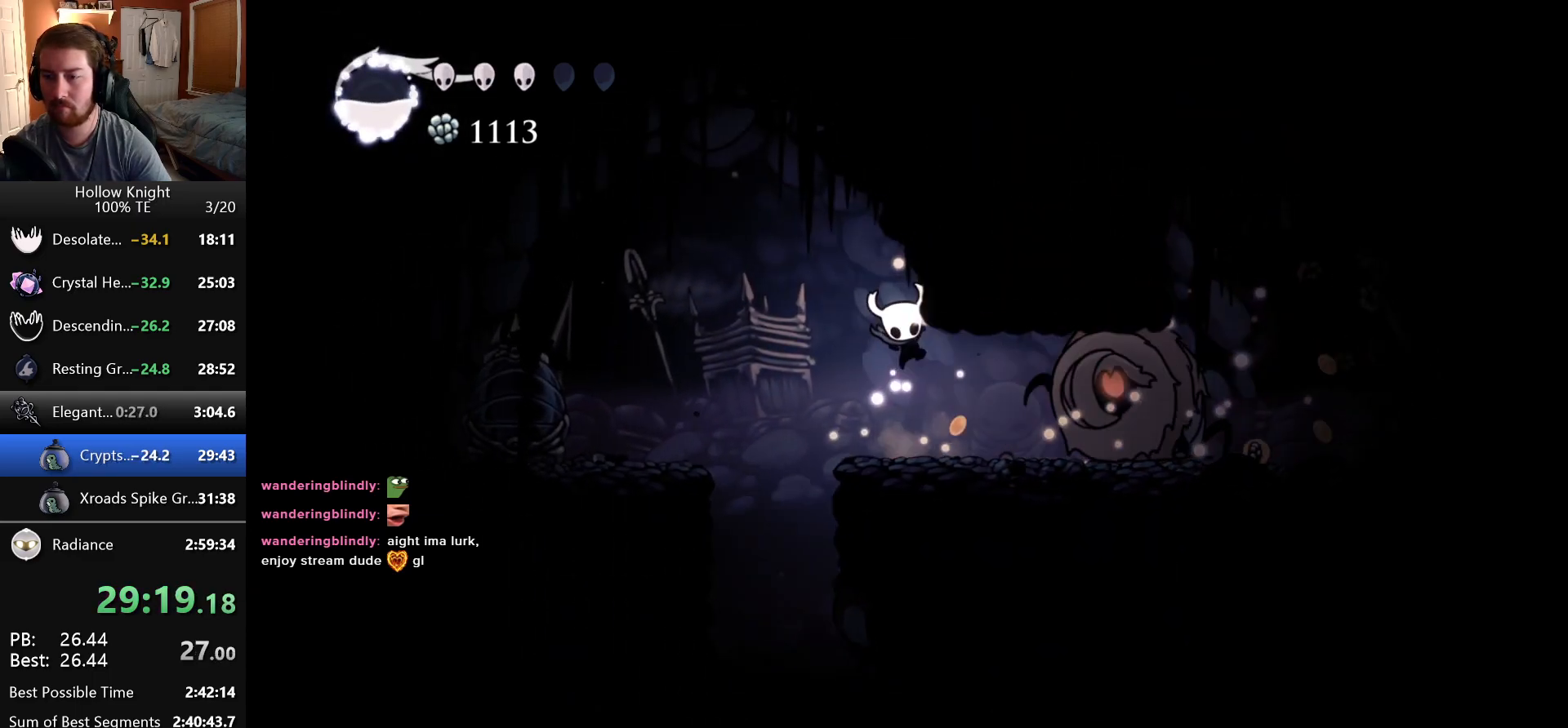
{"keys": [], "events": [[100, "down", "up"]]}
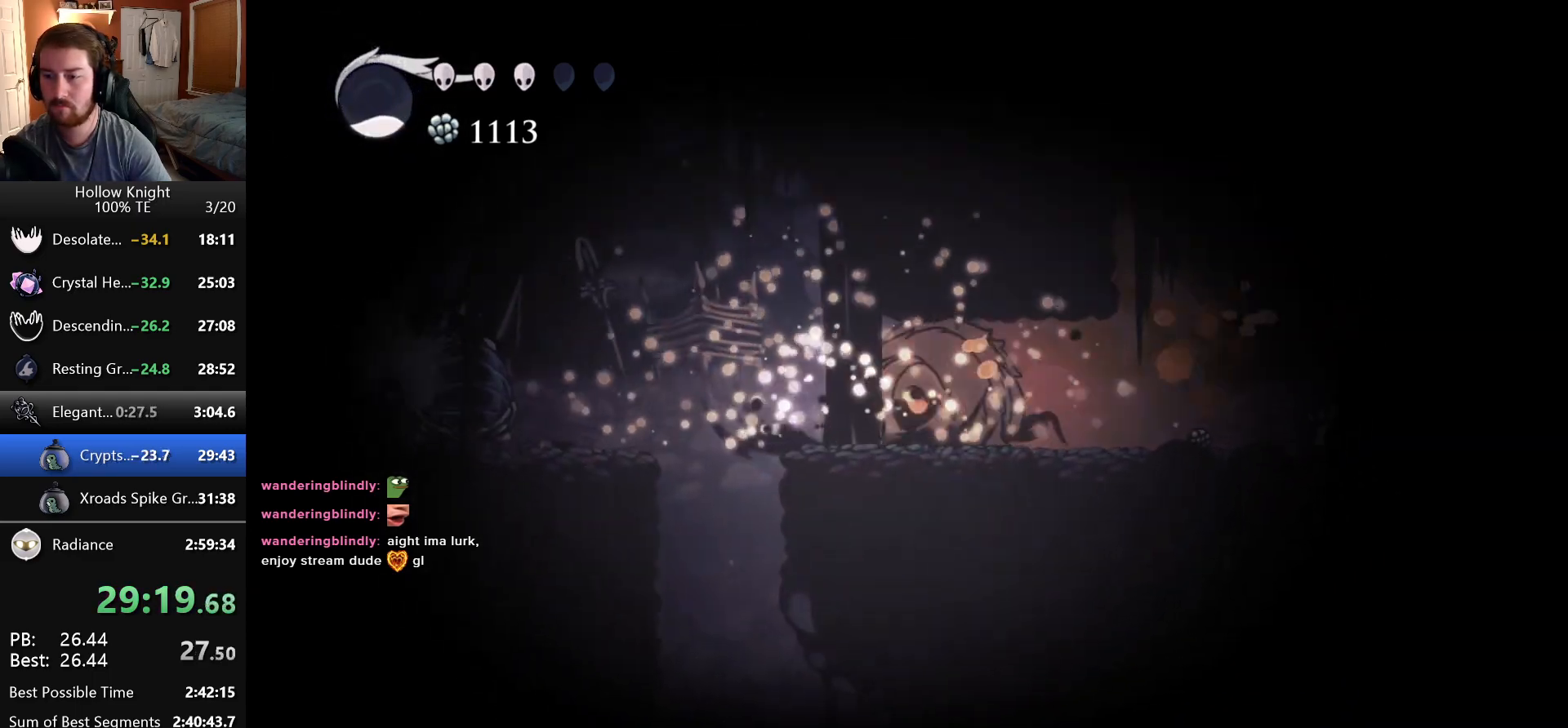
{"keys": ["right"], "events": [[400, "right", "down"]]}
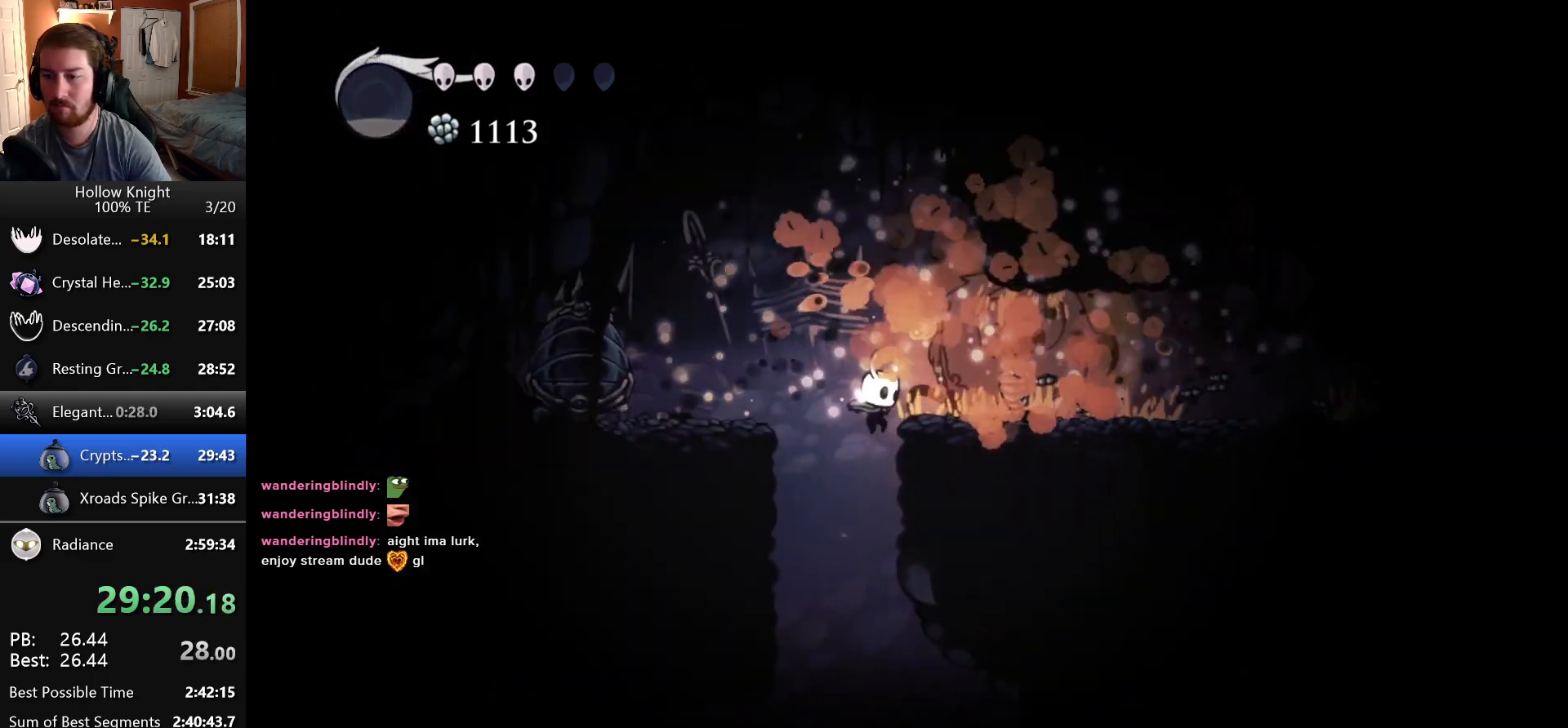
{"keys": ["right"], "events": [[350, "jump", "down"], [483, "jump", "up"]]}
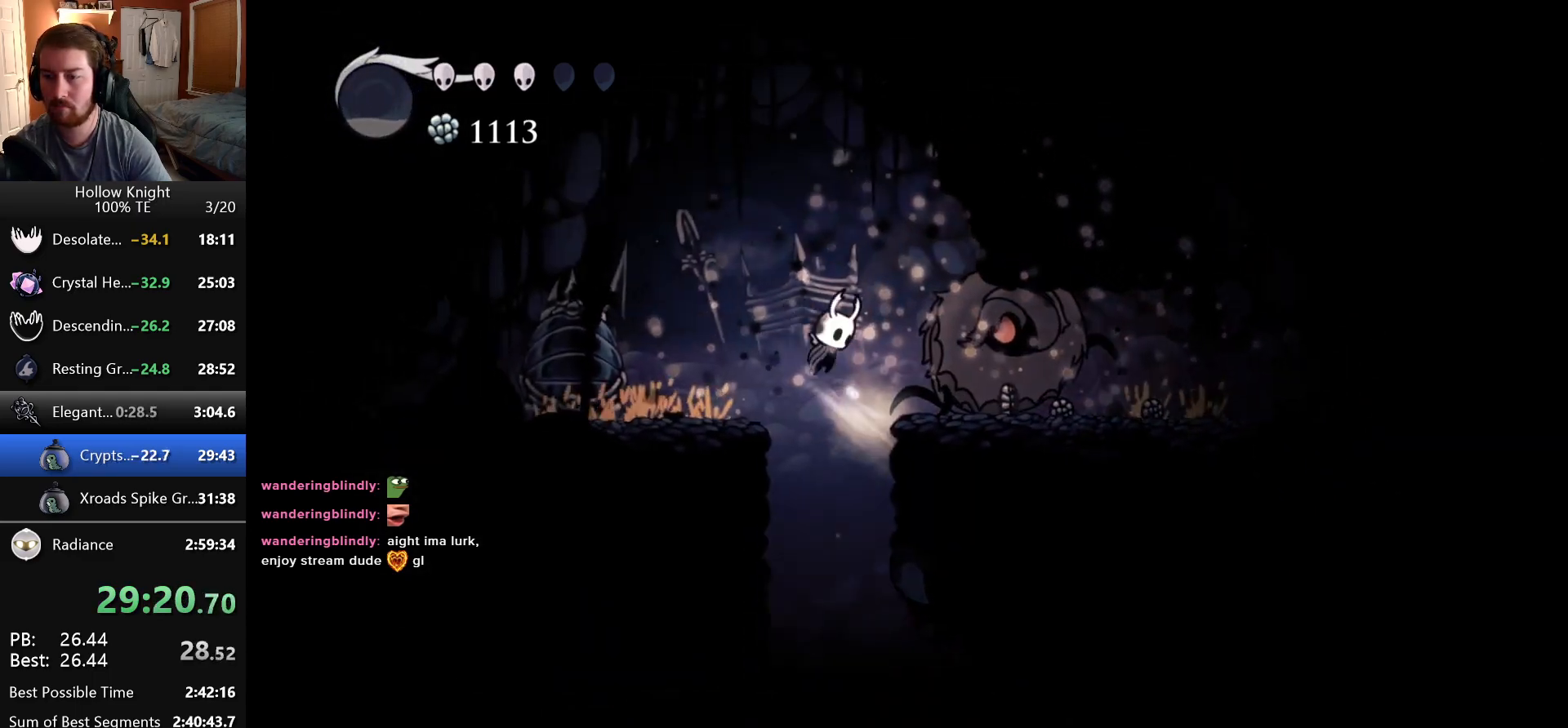
{"keys": ["right"], "events": []}
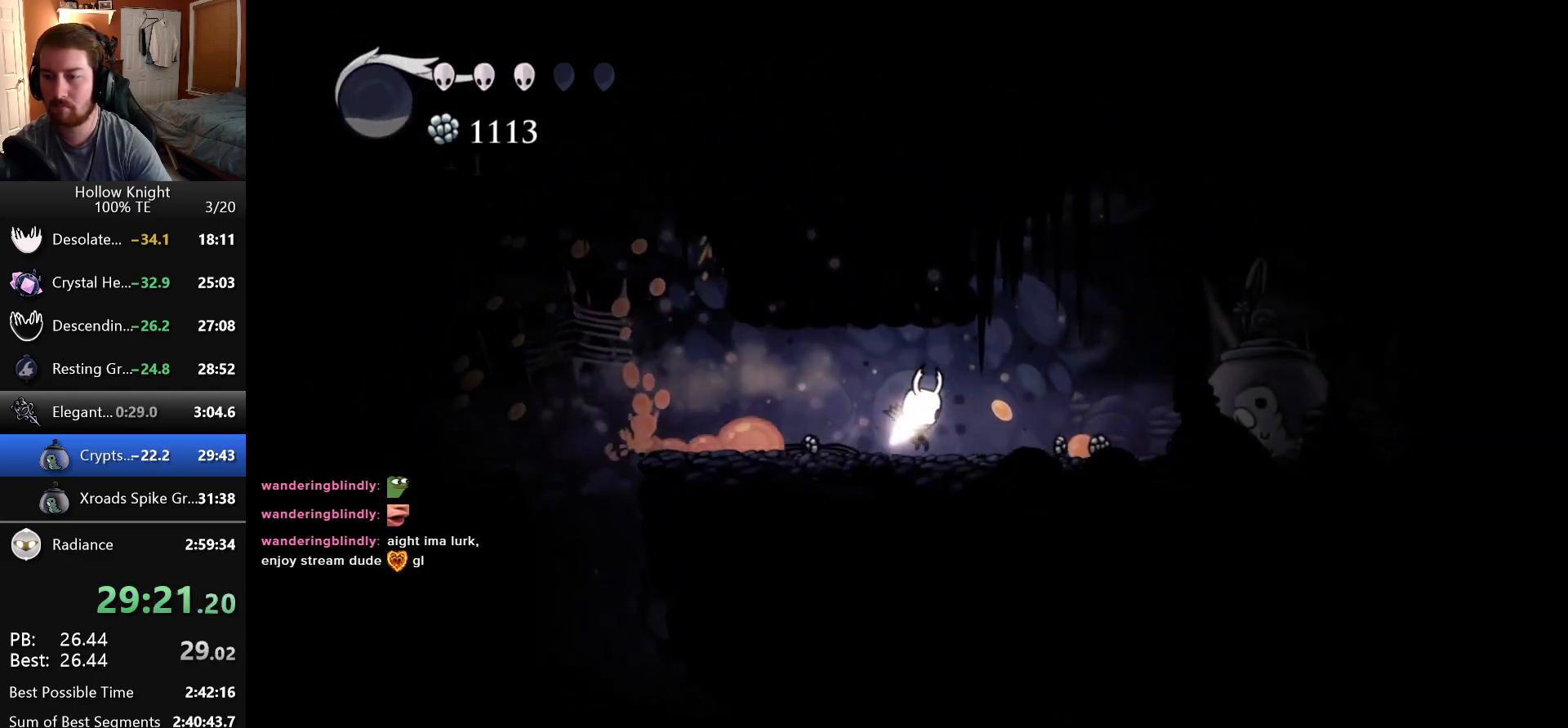
{"keys": ["left"], "events": [[250, "nail", "down"], [350, "left", "down"], [350, "right", "up"], [383, "nail", "up"]]}
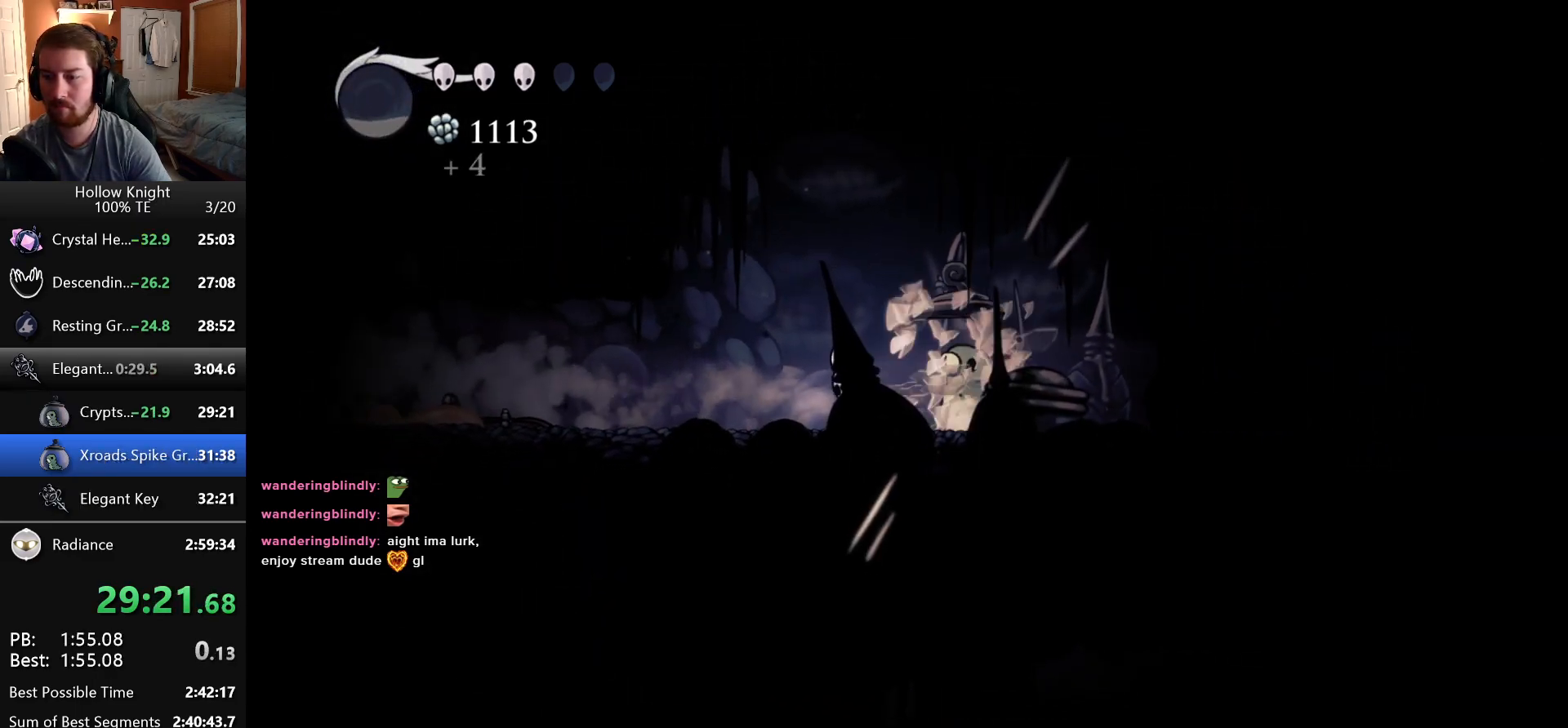
{"keys": ["left"], "events": []}